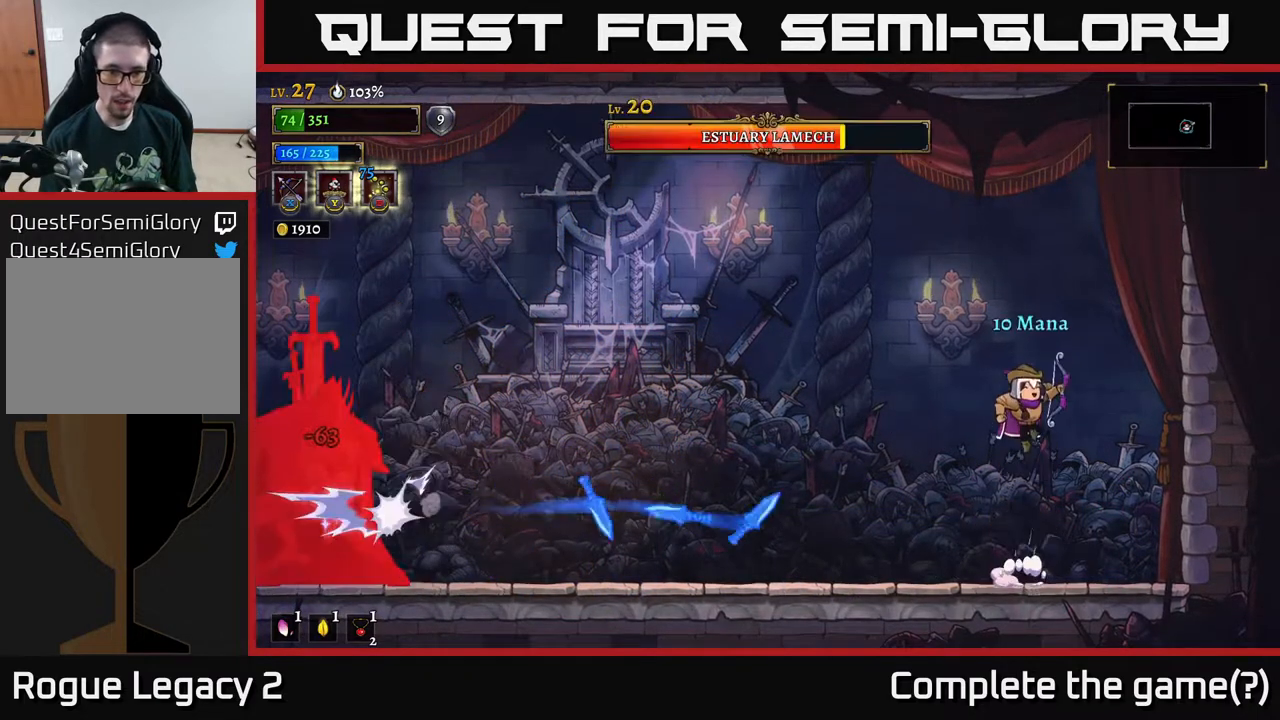
Gameplay with a controller (Xbox layout); each line is a JSON object with the inputs held at the frame after it. "events" lists button and stick changes between this image and that frame as [ms after this image, input, new state], when the widget could be followed in between.
{"buttons": ["X"], "left_stick": "left", "right_stick": "center", "events": [[50, "left_stick", "left"], [433, "A", "up"], [433, "X", "down"]]}
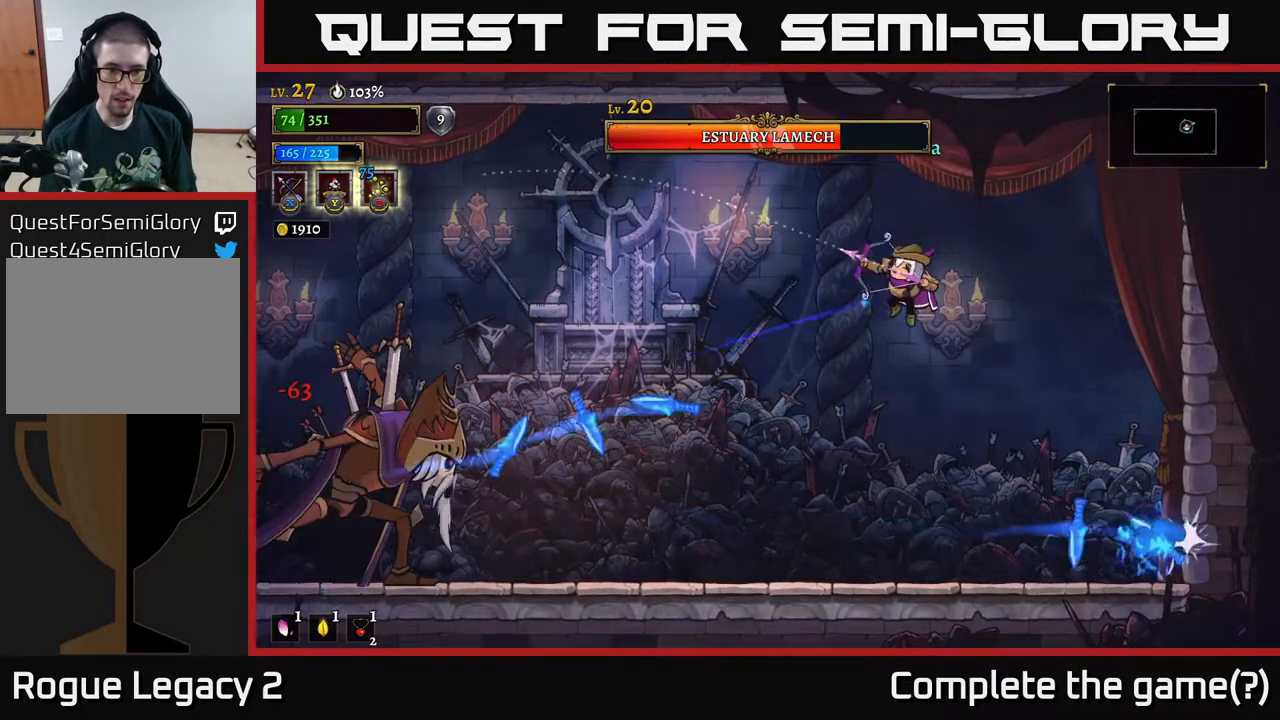
{"buttons": [], "left_stick": "right", "right_stick": "center", "events": [[33, "left_stick", "center"], [100, "left_stick", "up-right"], [183, "left_stick", "right"], [200, "X", "up"], [383, "R2", "down"], [467, "R2", "up"]]}
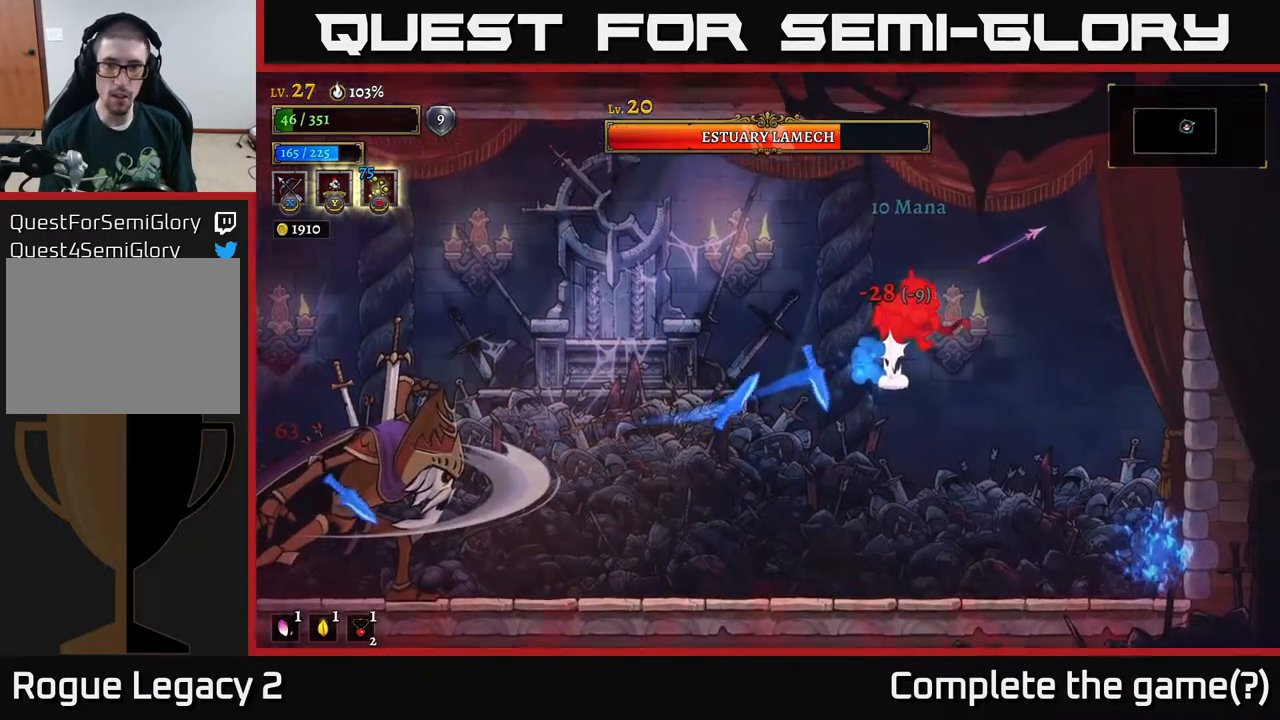
{"buttons": ["R2"], "left_stick": "left", "right_stick": "center", "events": [[100, "R2", "down"], [150, "R2", "up"], [267, "R2", "down"], [267, "left_stick", "center"], [317, "R2", "up"], [333, "left_stick", "left"], [417, "R2", "down"]]}
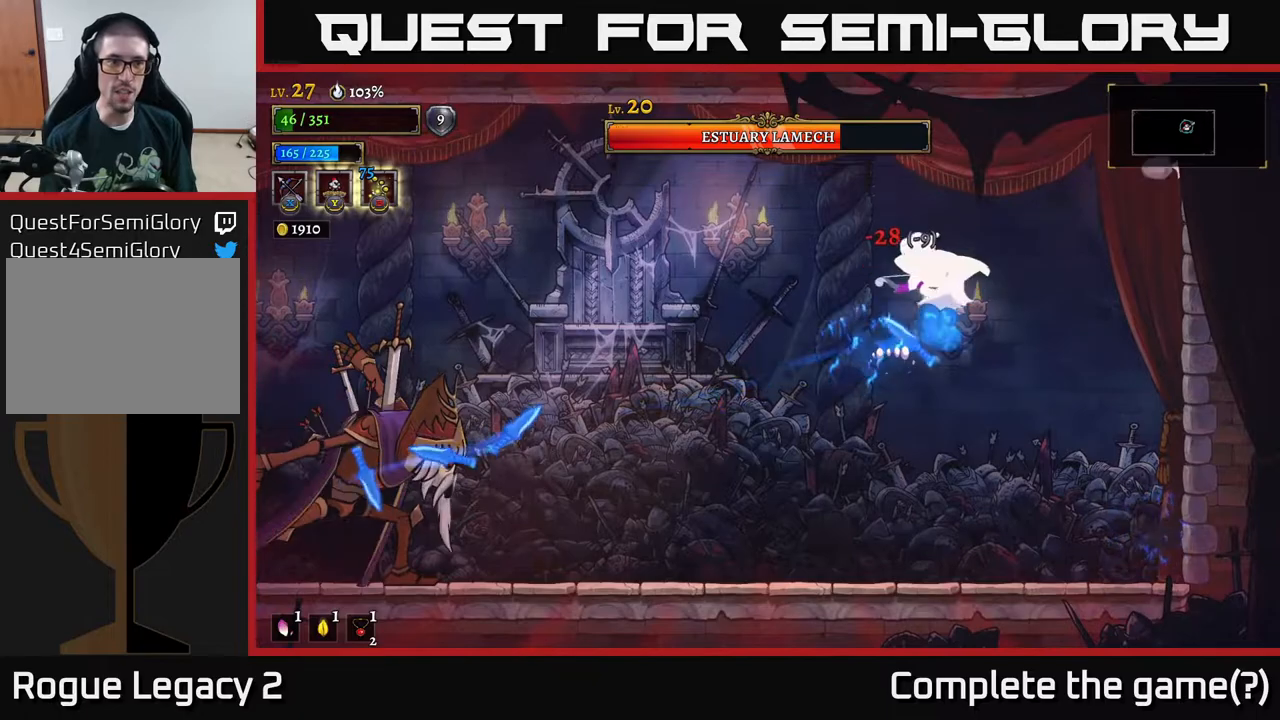
{"buttons": [], "left_stick": "left", "right_stick": "center", "events": [[33, "R2", "up"], [117, "left_stick", "center"], [200, "left_stick", "right"], [433, "left_stick", "left"]]}
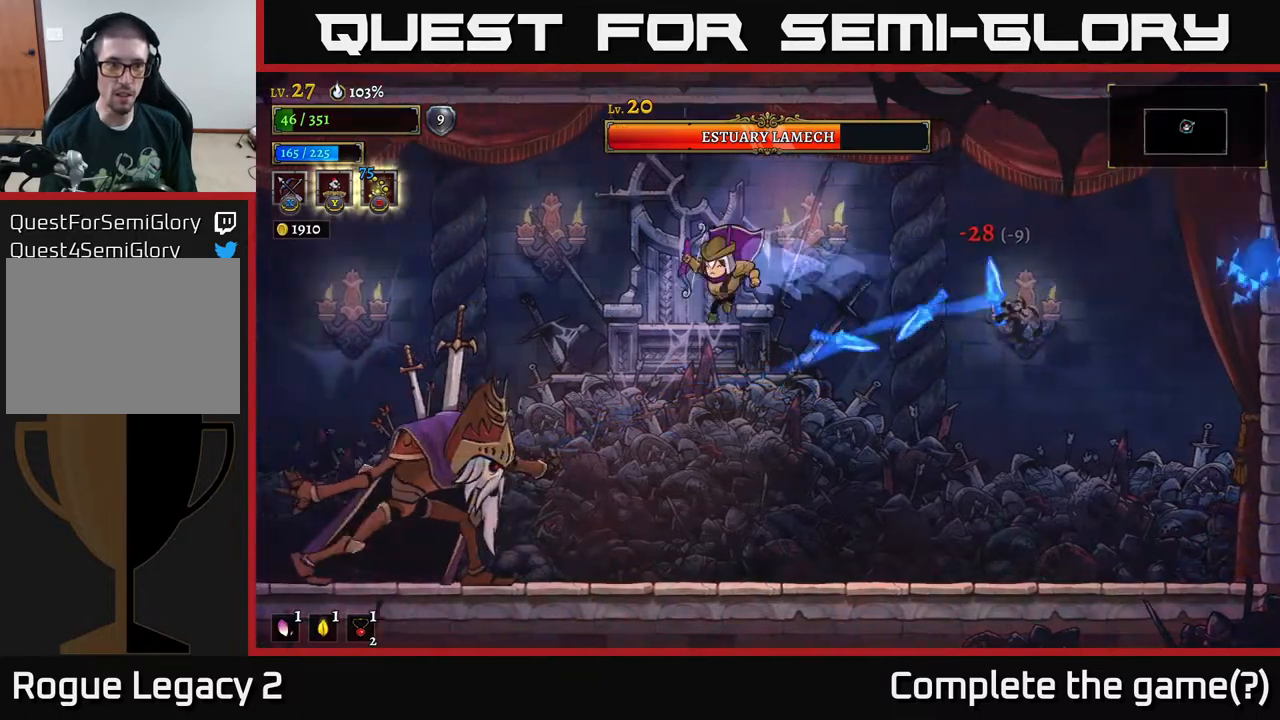
{"buttons": [], "left_stick": "down-left", "right_stick": "center", "events": [[150, "left_stick", "down-left"], [183, "B", "down"], [317, "B", "up"]]}
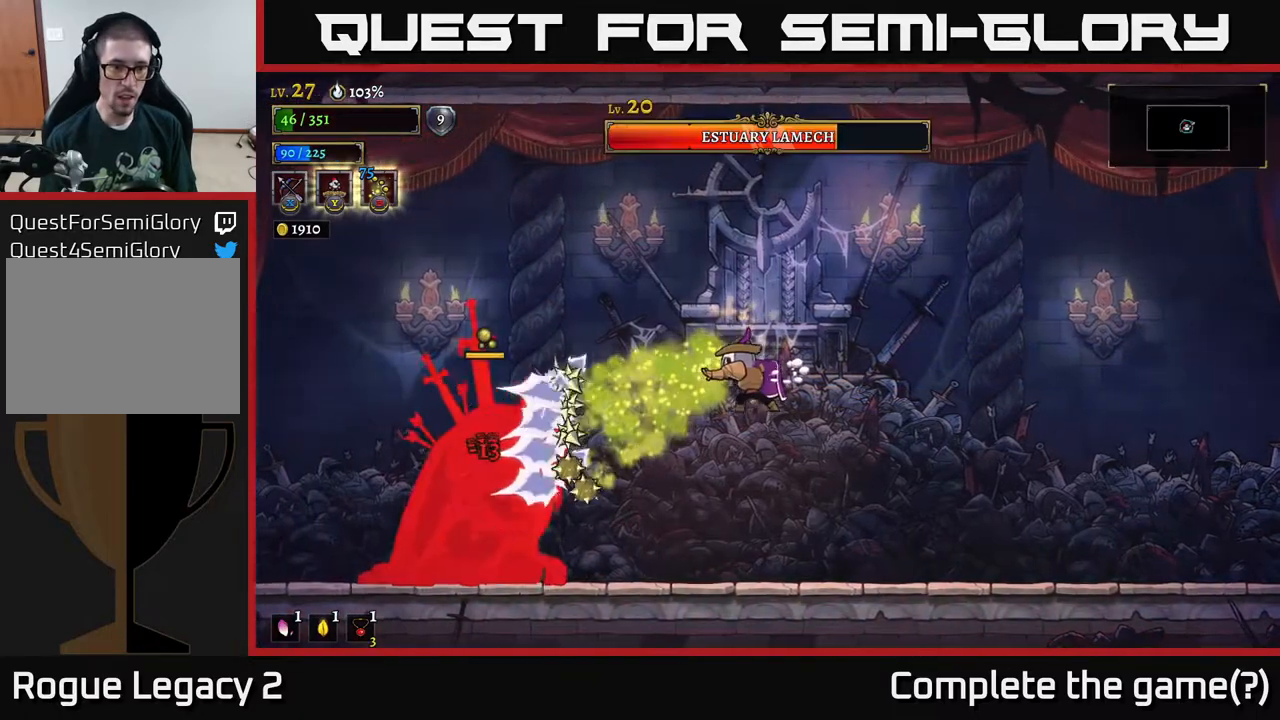
{"buttons": [], "left_stick": "right", "right_stick": "center", "events": [[67, "left_stick", "center"], [167, "left_stick", "right"]]}
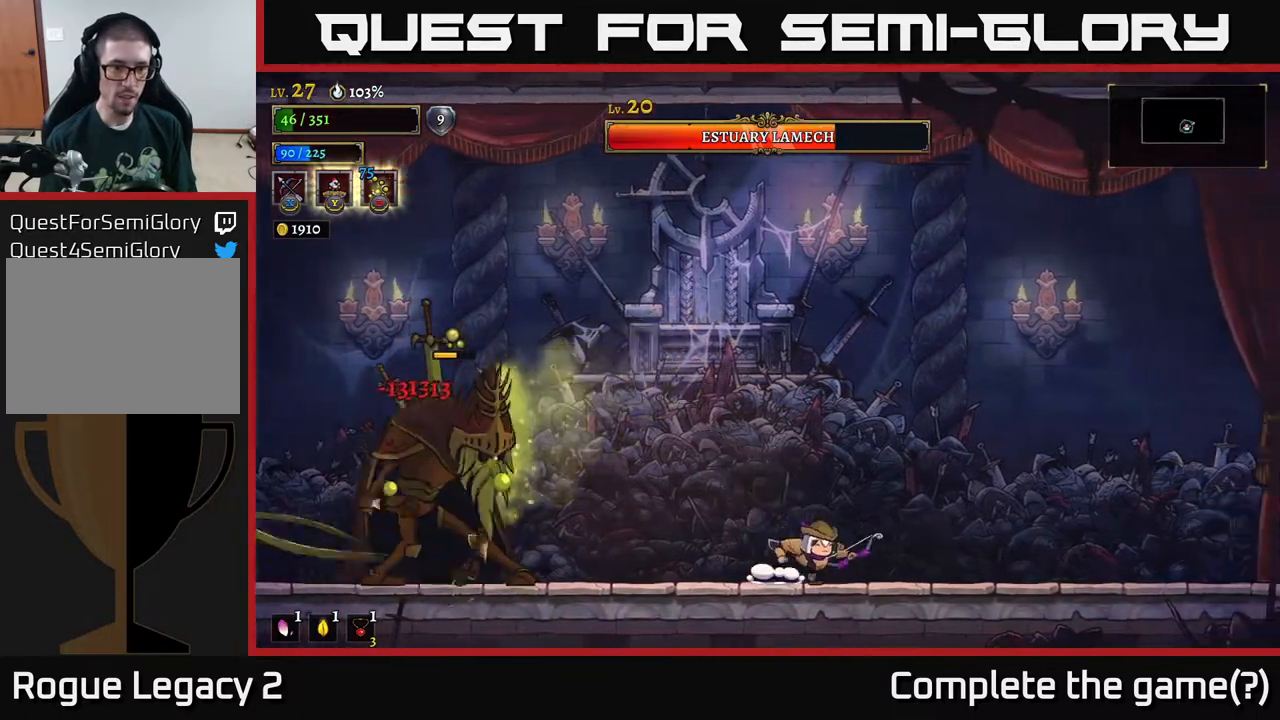
{"buttons": ["X"], "left_stick": "up-left", "right_stick": "center", "events": [[117, "A", "down"], [200, "X", "down"], [283, "A", "up"], [367, "left_stick", "up-left"]]}
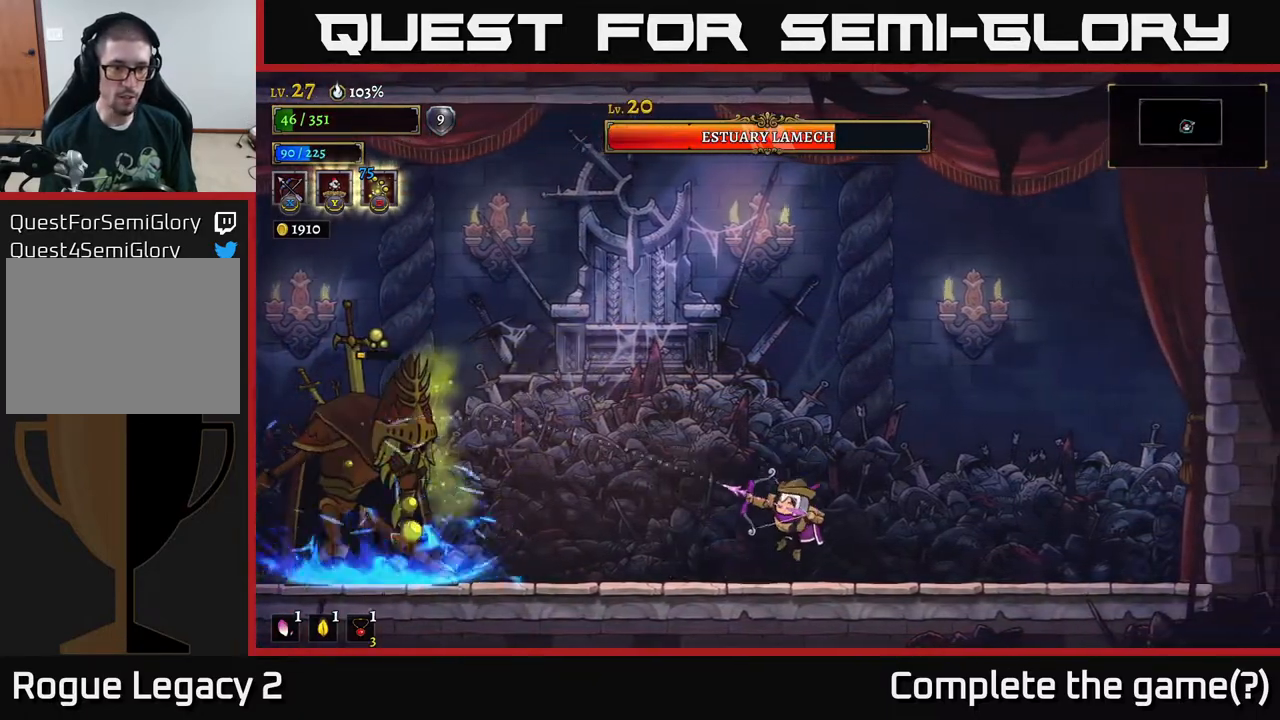
{"buttons": [], "left_stick": "center", "right_stick": "center", "events": [[17, "left_stick", "left"], [383, "X", "up"], [467, "left_stick", "center"]]}
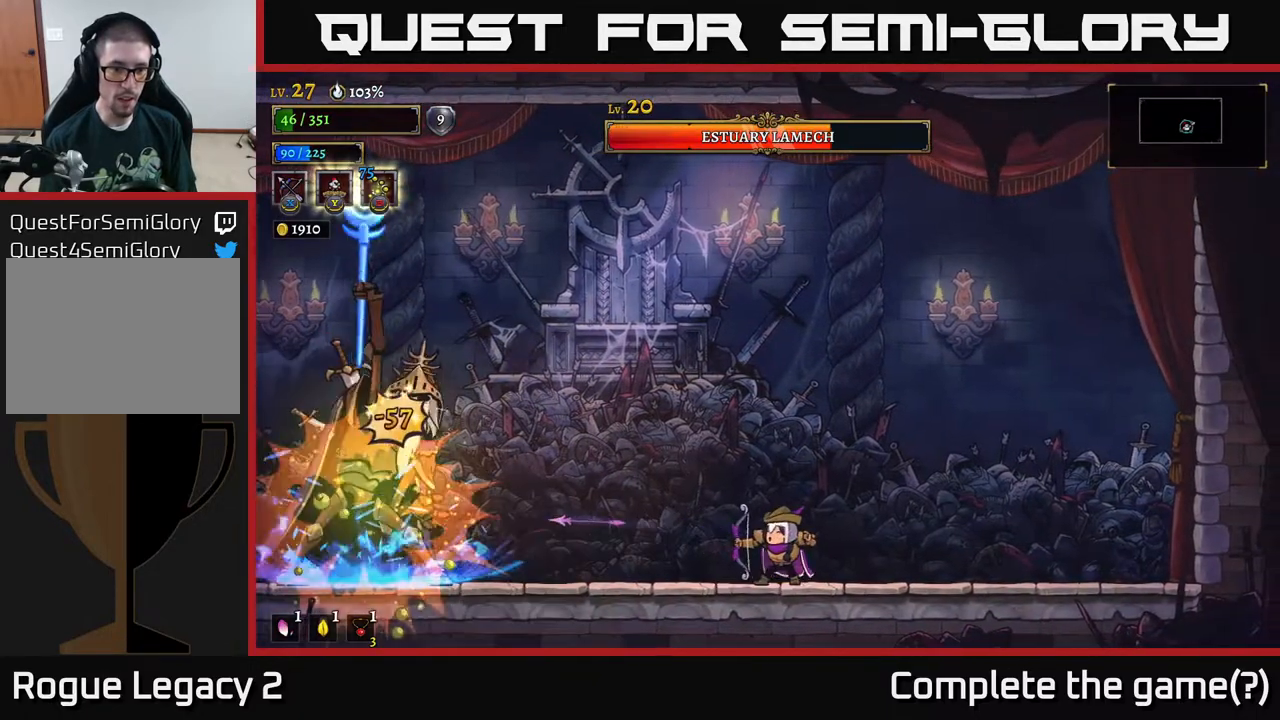
{"buttons": [], "left_stick": "right", "right_stick": "center", "events": [[17, "left_stick", "right"], [217, "A", "down"], [483, "A", "up"]]}
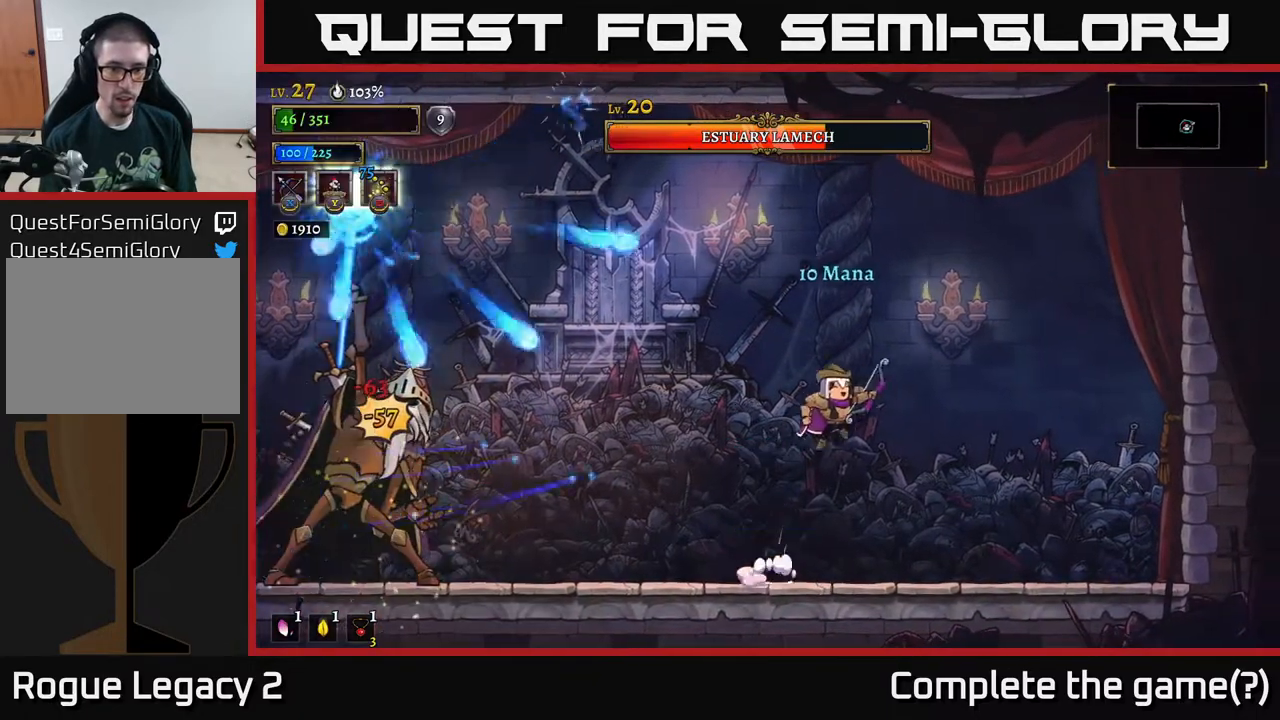
{"buttons": [], "left_stick": "right", "right_stick": "center", "events": []}
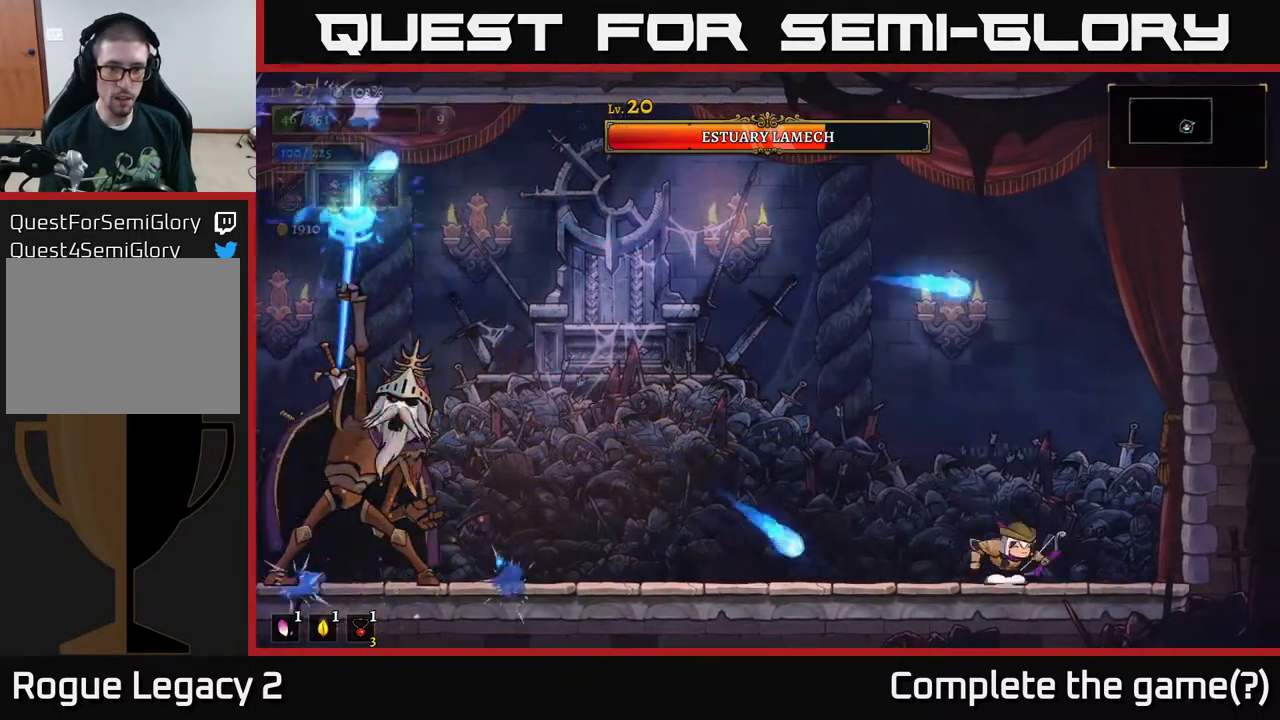
{"buttons": ["X"], "left_stick": "up-left", "right_stick": "center", "events": [[50, "left_stick", "left"], [117, "A", "down"], [183, "X", "down"], [200, "left_stick", "up-left"], [250, "A", "up"]]}
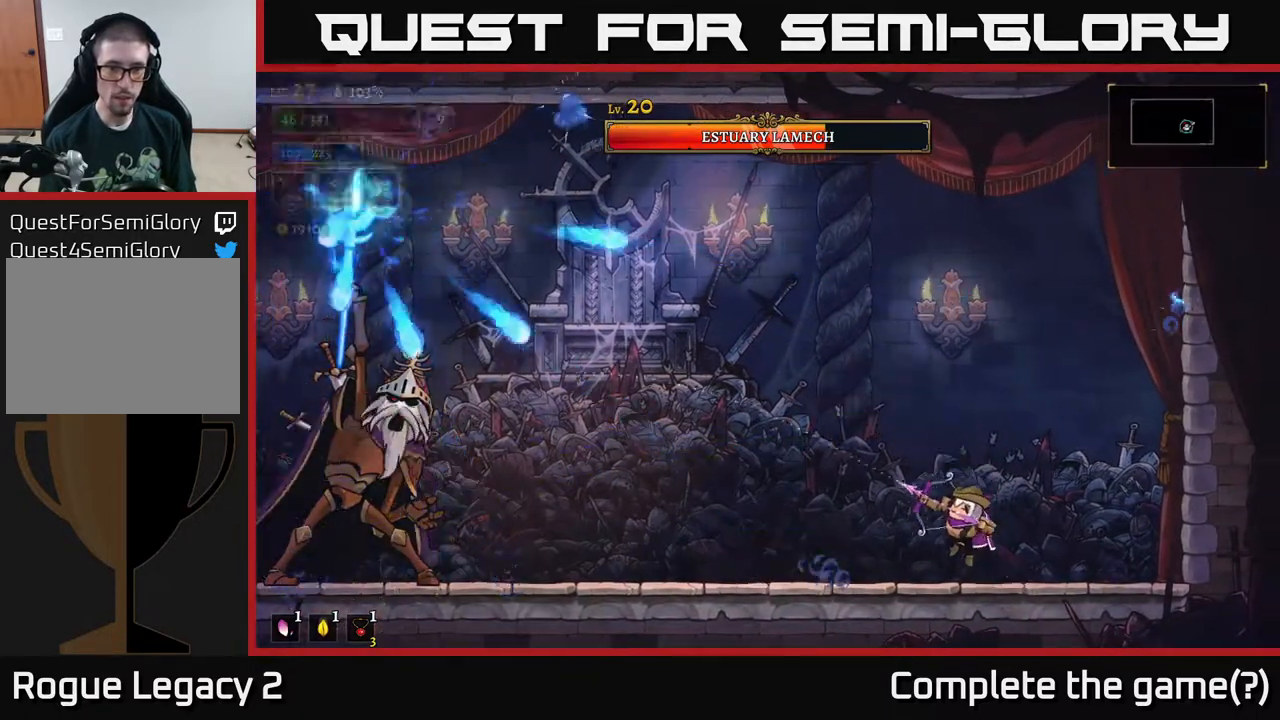
{"buttons": [], "left_stick": "center", "right_stick": "center", "events": [[300, "X", "up"], [483, "left_stick", "center"]]}
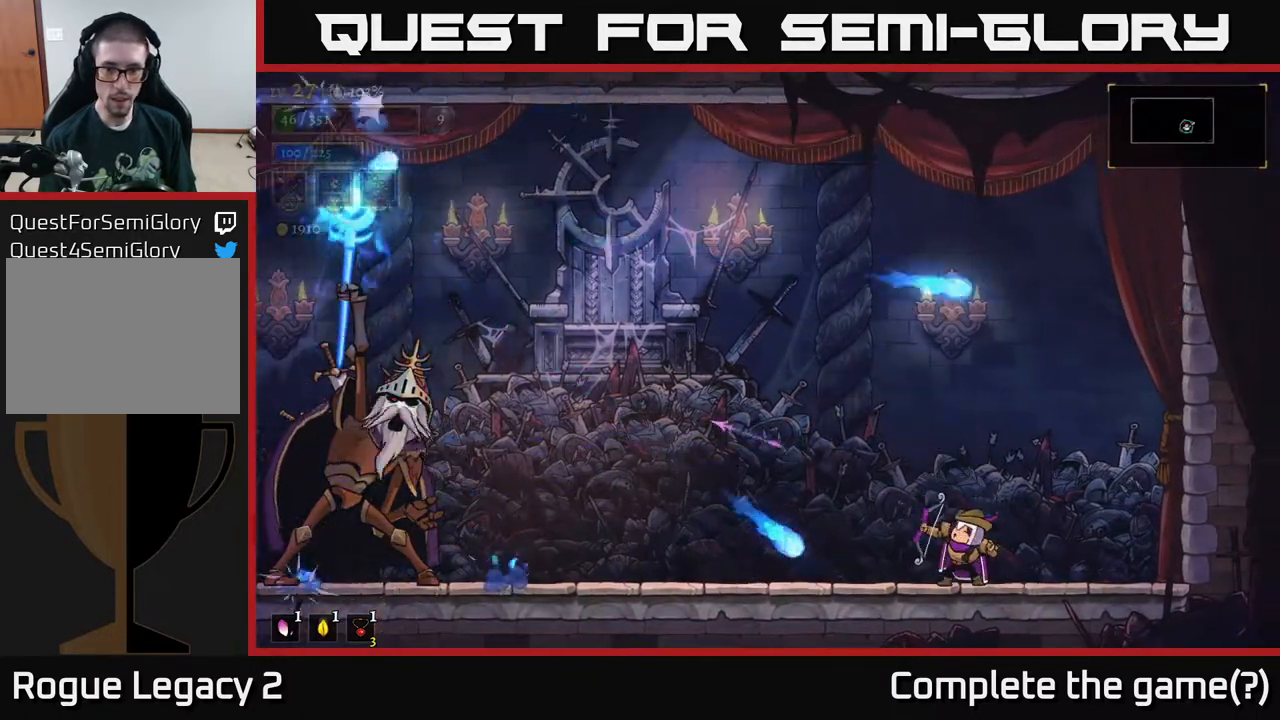
{"buttons": ["X"], "left_stick": "left", "right_stick": "center", "events": [[167, "left_stick", "left"], [200, "X", "down"]]}
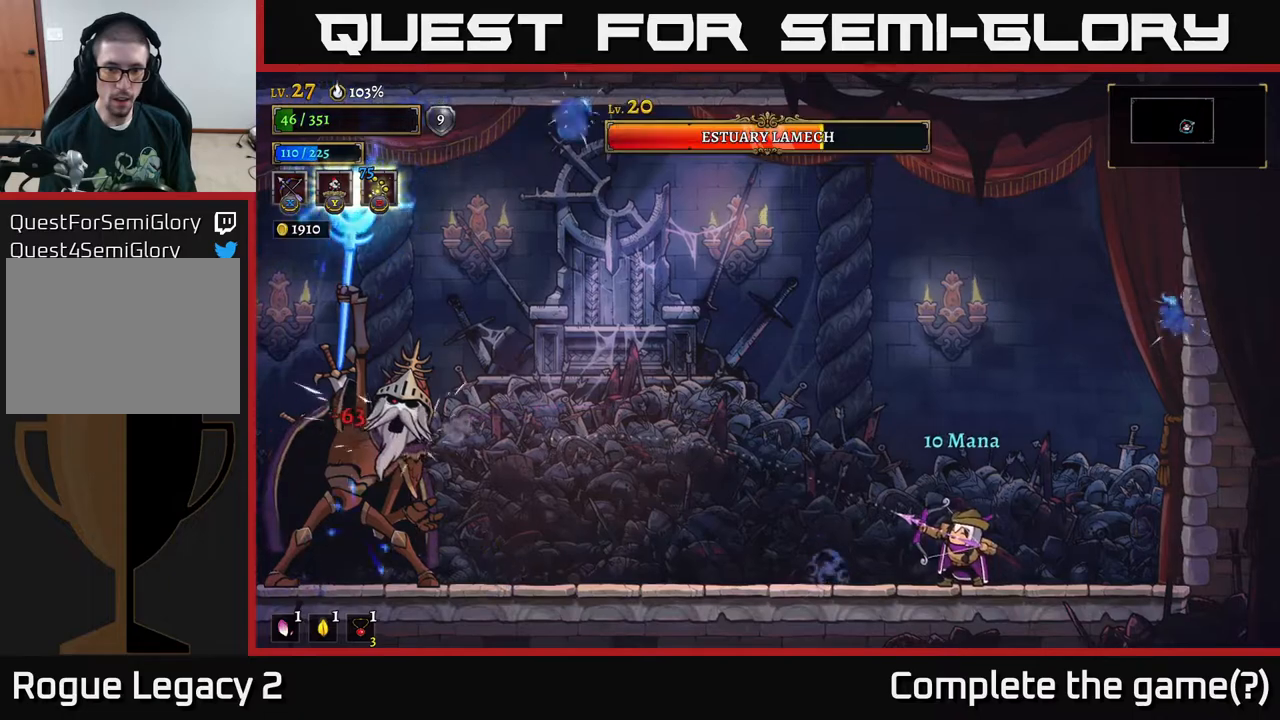
{"buttons": [], "left_stick": "left", "right_stick": "center", "events": [[483, "X", "up"]]}
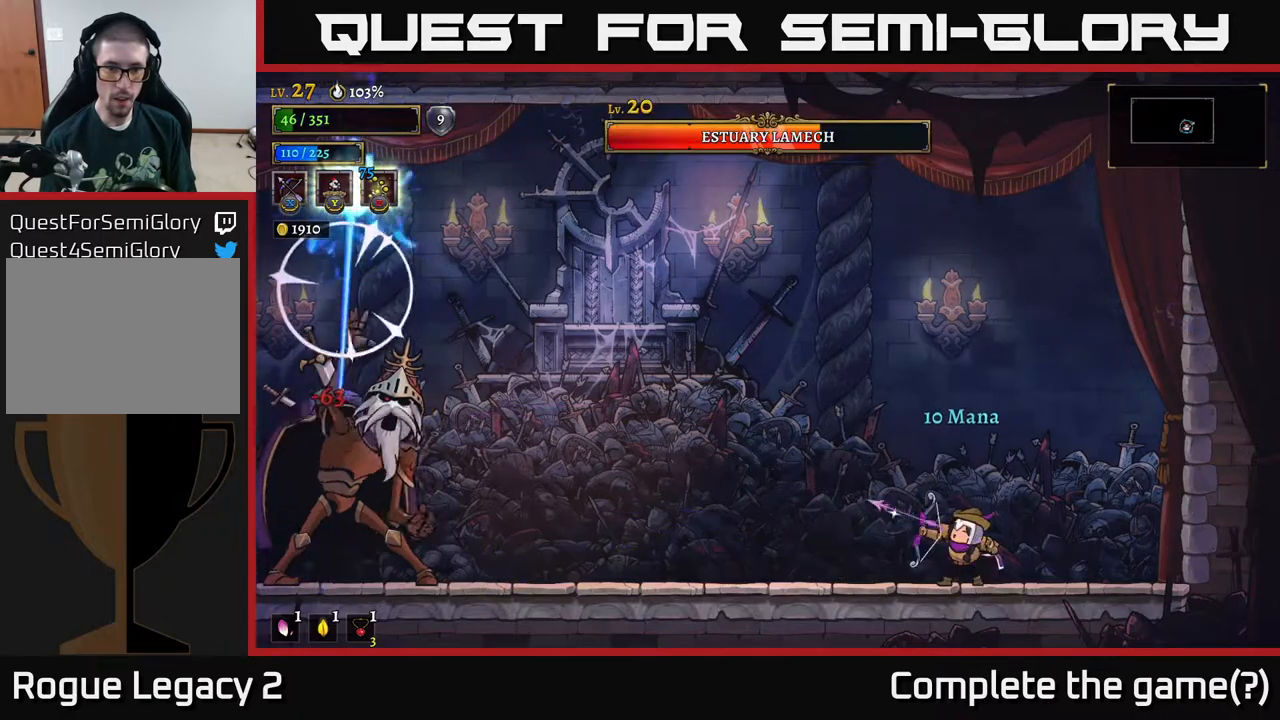
{"buttons": ["X"], "left_stick": "left", "right_stick": "center", "events": [[167, "left_stick", "center"], [350, "left_stick", "left"], [383, "X", "down"]]}
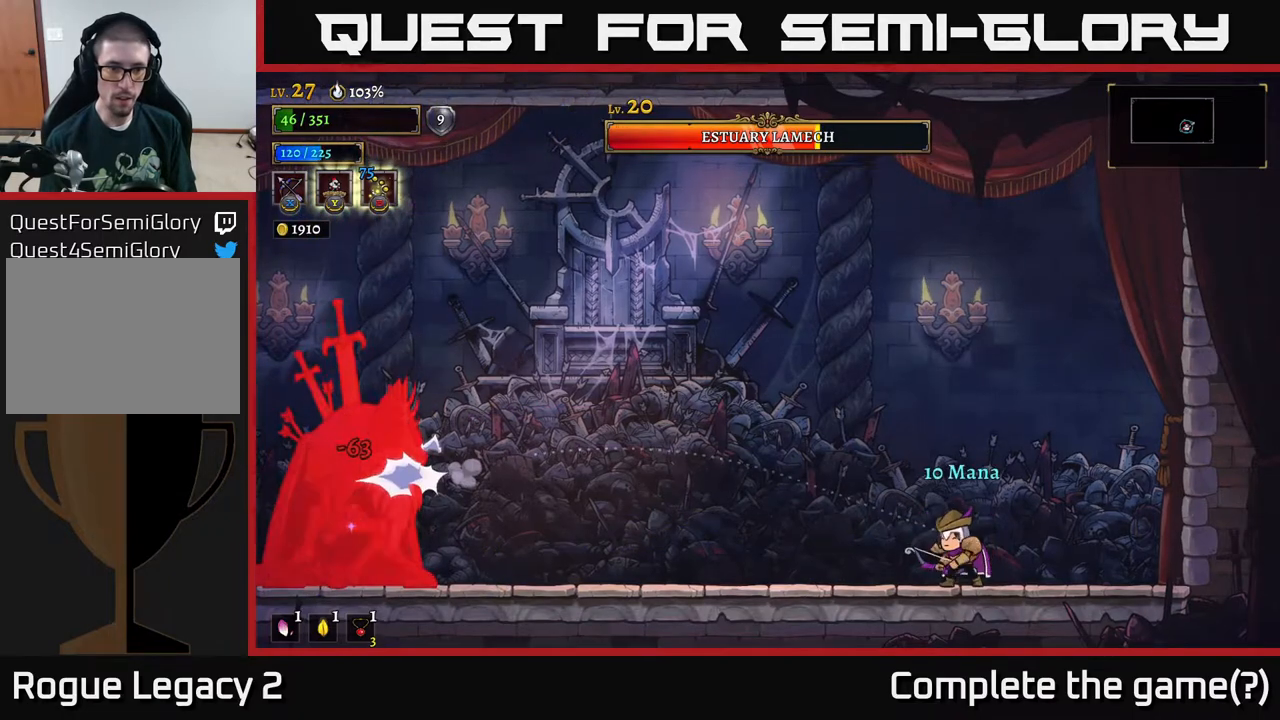
{"buttons": [], "left_stick": "left", "right_stick": "center", "events": [[500, "X", "up"]]}
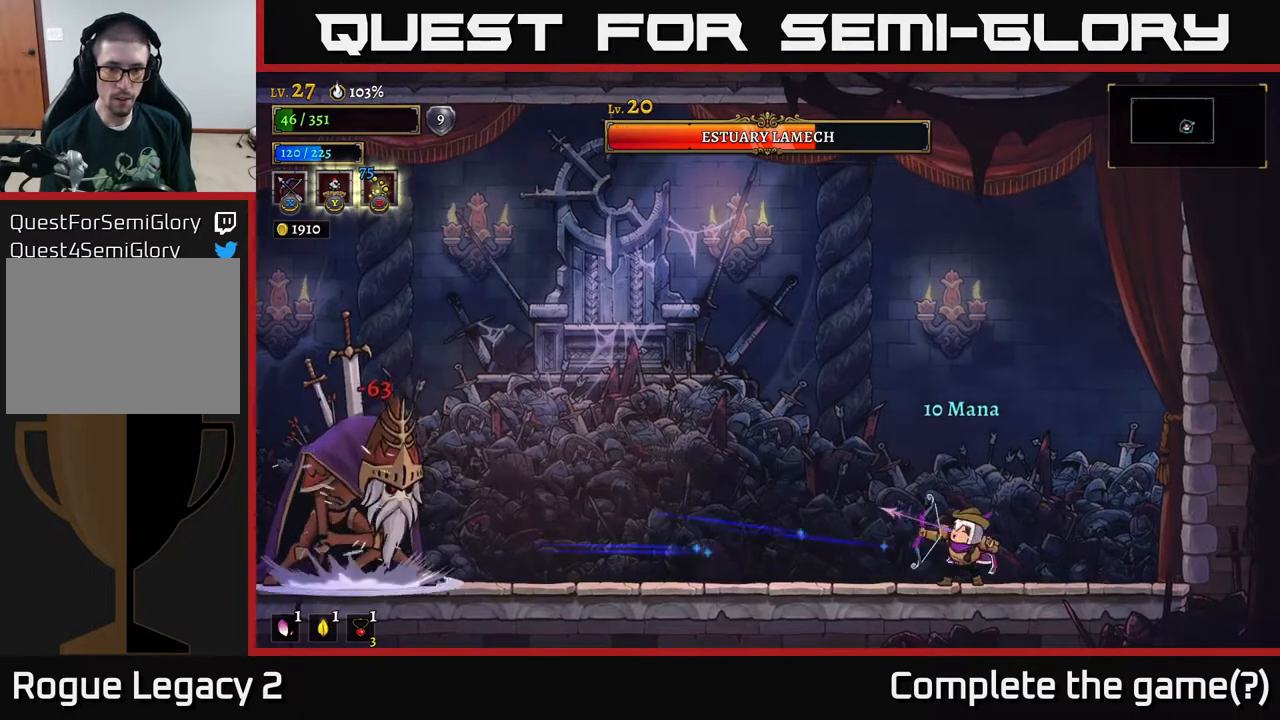
{"buttons": ["X"], "left_stick": "left", "right_stick": "center", "events": [[383, "X", "down"]]}
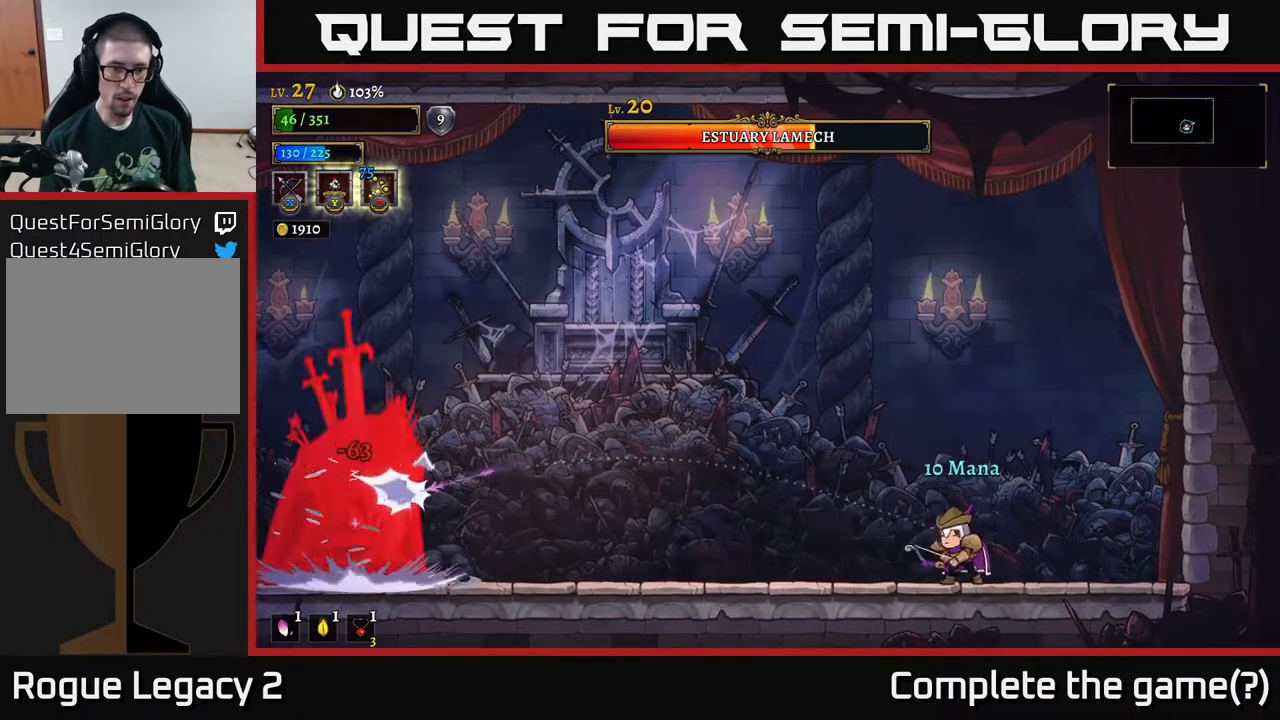
{"buttons": ["X"], "left_stick": "left", "right_stick": "center", "events": []}
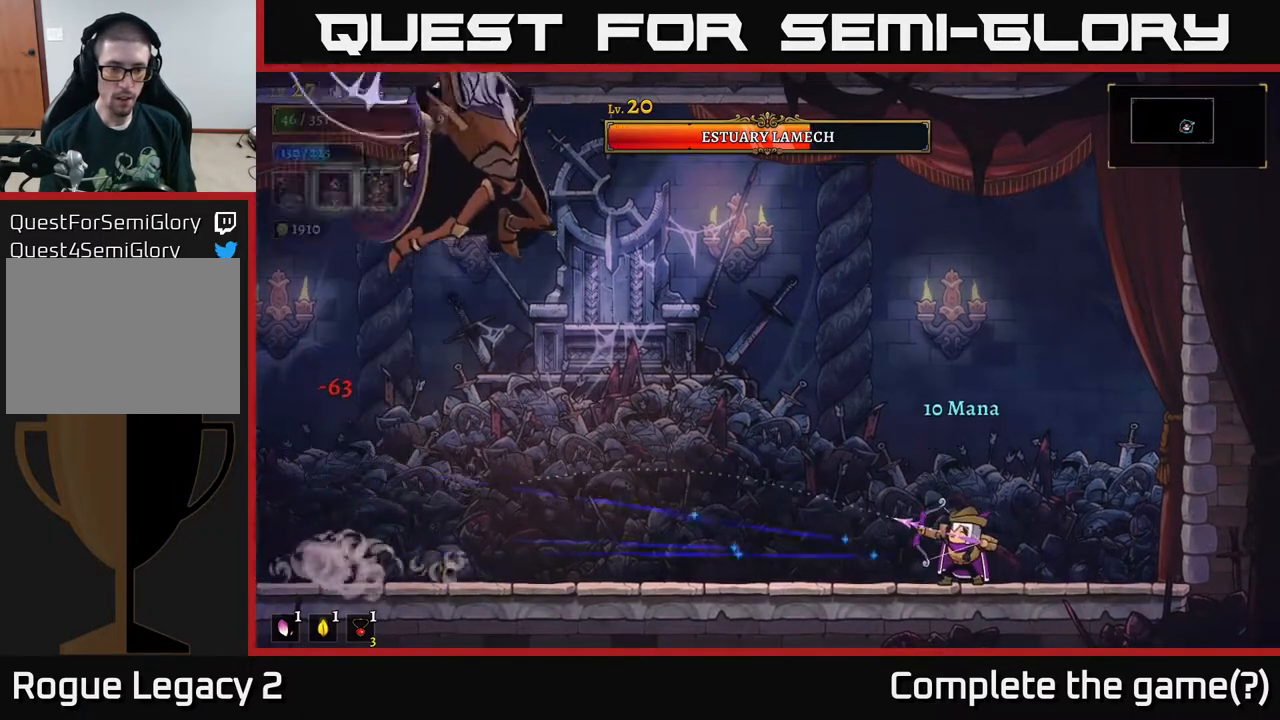
{"buttons": [], "left_stick": "left", "right_stick": "center", "events": [[217, "X", "up"], [250, "left_stick", "up"], [467, "left_stick", "left"]]}
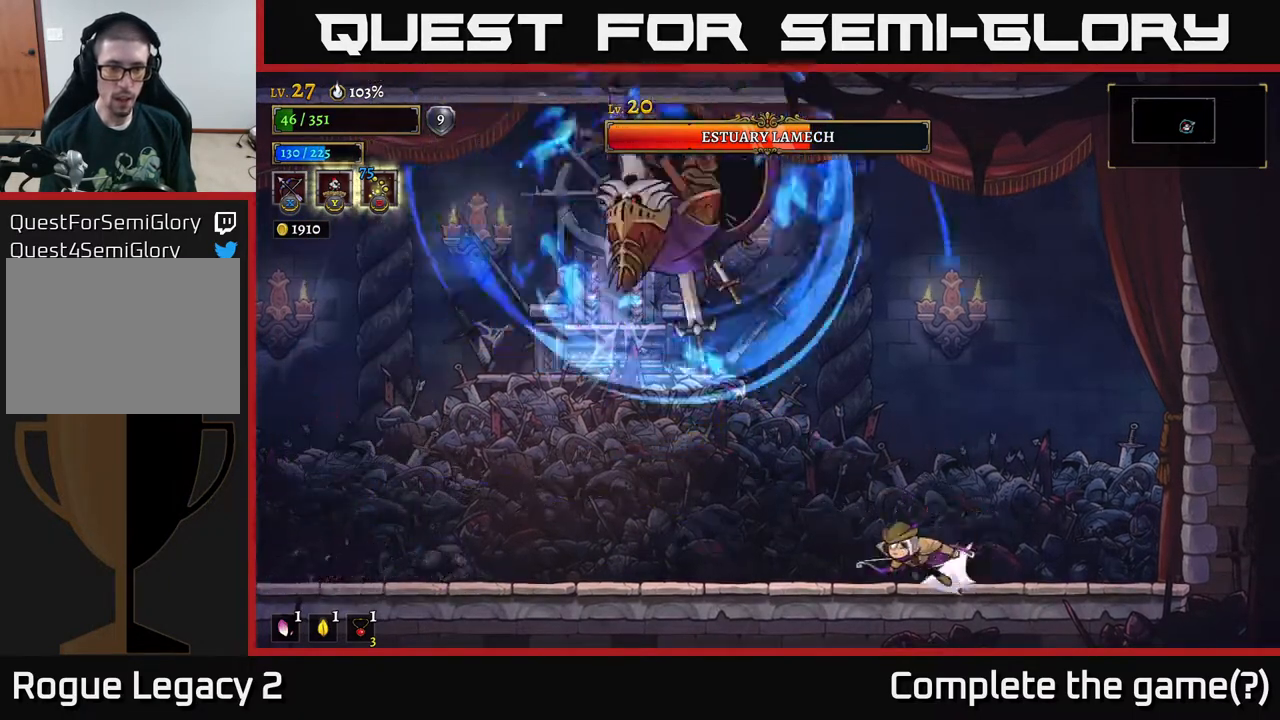
{"buttons": ["L2"], "left_stick": "left", "right_stick": "center", "events": [[17, "L2", "down"], [117, "L2", "up"], [150, "L2", "down"], [267, "L2", "up"], [367, "L2", "down"], [467, "L2", "up"], [500, "L2", "down"]]}
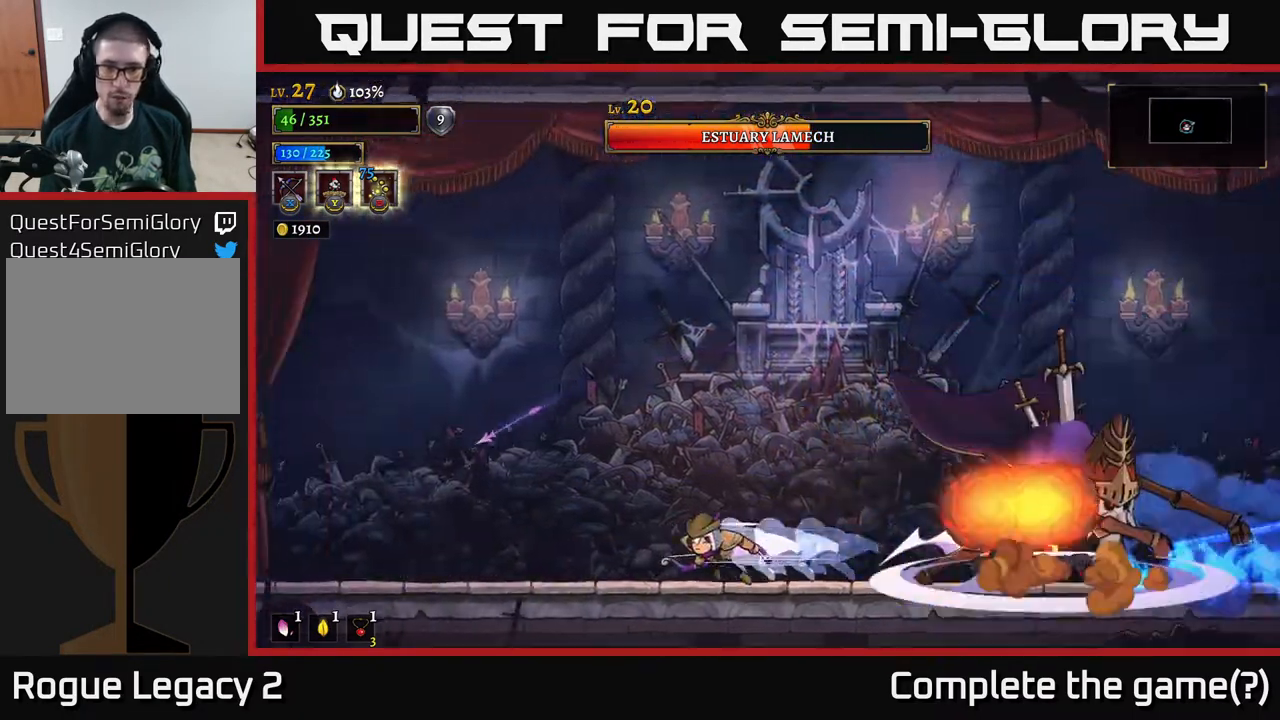
{"buttons": [], "left_stick": "up-left", "right_stick": "center", "events": [[50, "left_stick", "up-left"], [117, "L2", "up"]]}
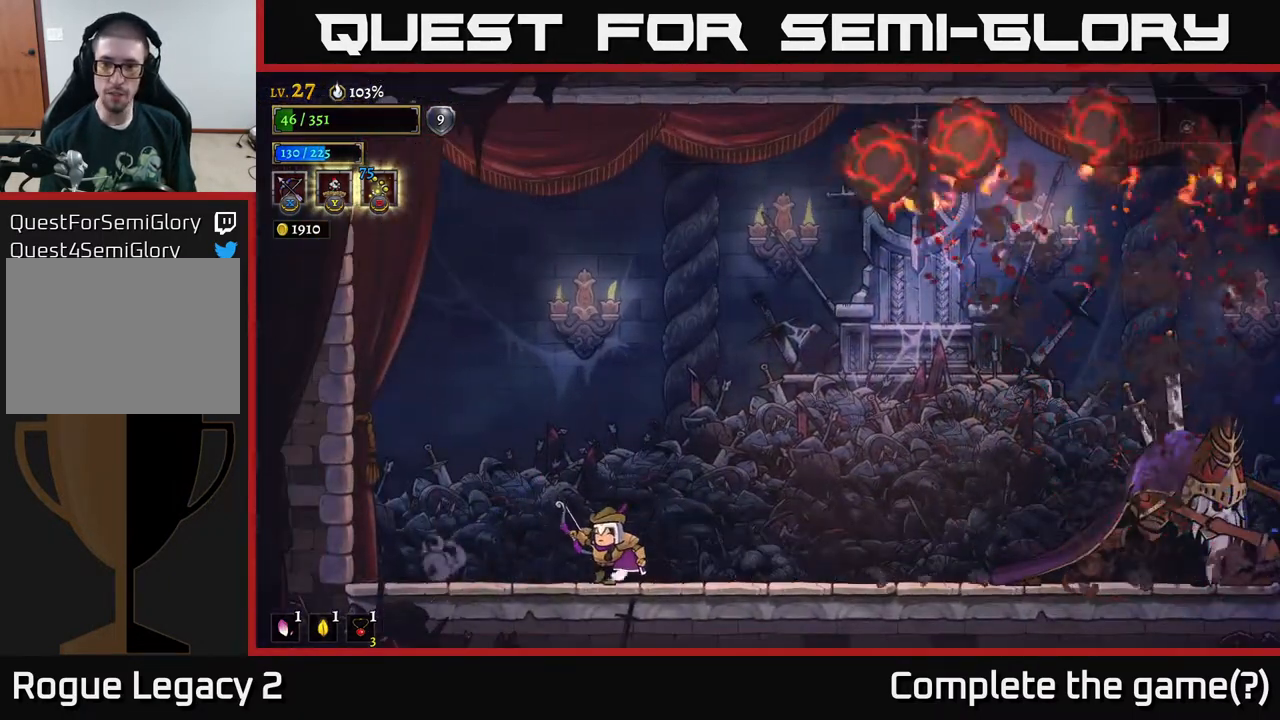
{"buttons": ["A"], "left_stick": "up-left", "right_stick": "center", "events": [[500, "A", "down"]]}
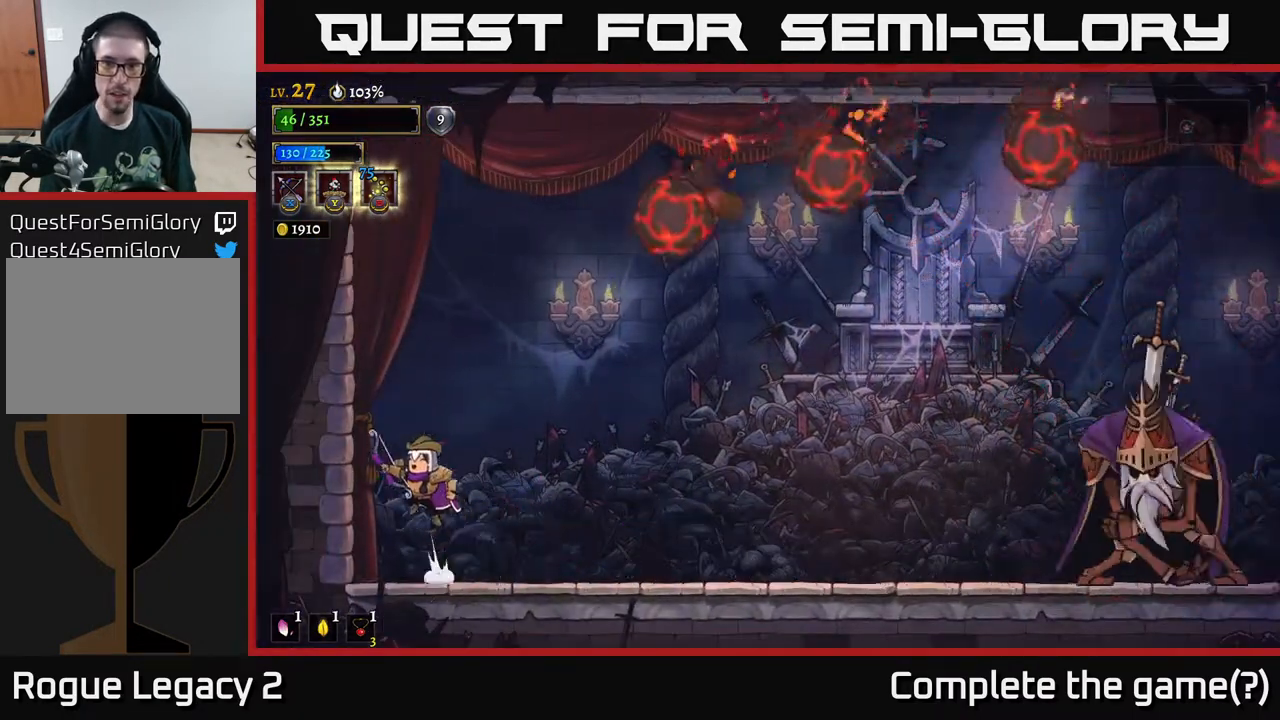
{"buttons": ["A", "X"], "left_stick": "right", "right_stick": "center", "events": [[100, "left_stick", "center"], [200, "left_stick", "right"], [467, "X", "down"]]}
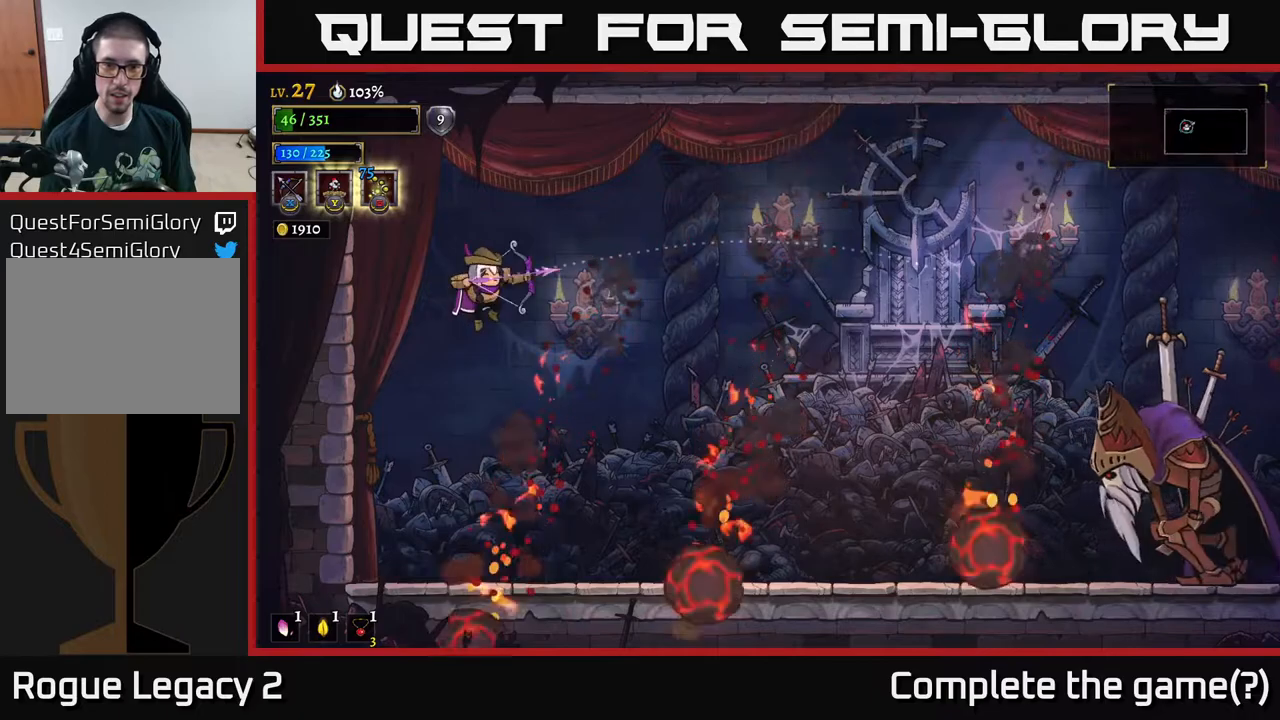
{"buttons": ["X"], "left_stick": "right", "right_stick": "center", "events": [[17, "A", "up"]]}
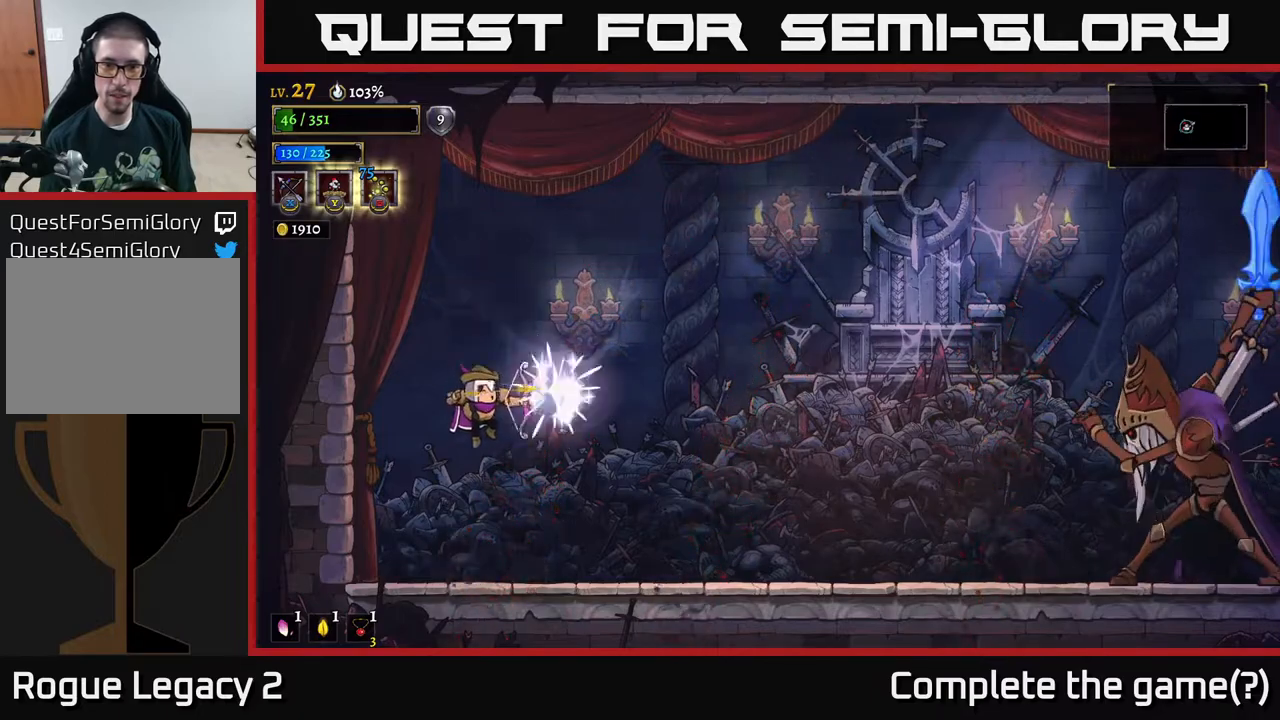
{"buttons": [], "left_stick": "center", "right_stick": "center", "events": [[50, "X", "up"], [167, "left_stick", "center"]]}
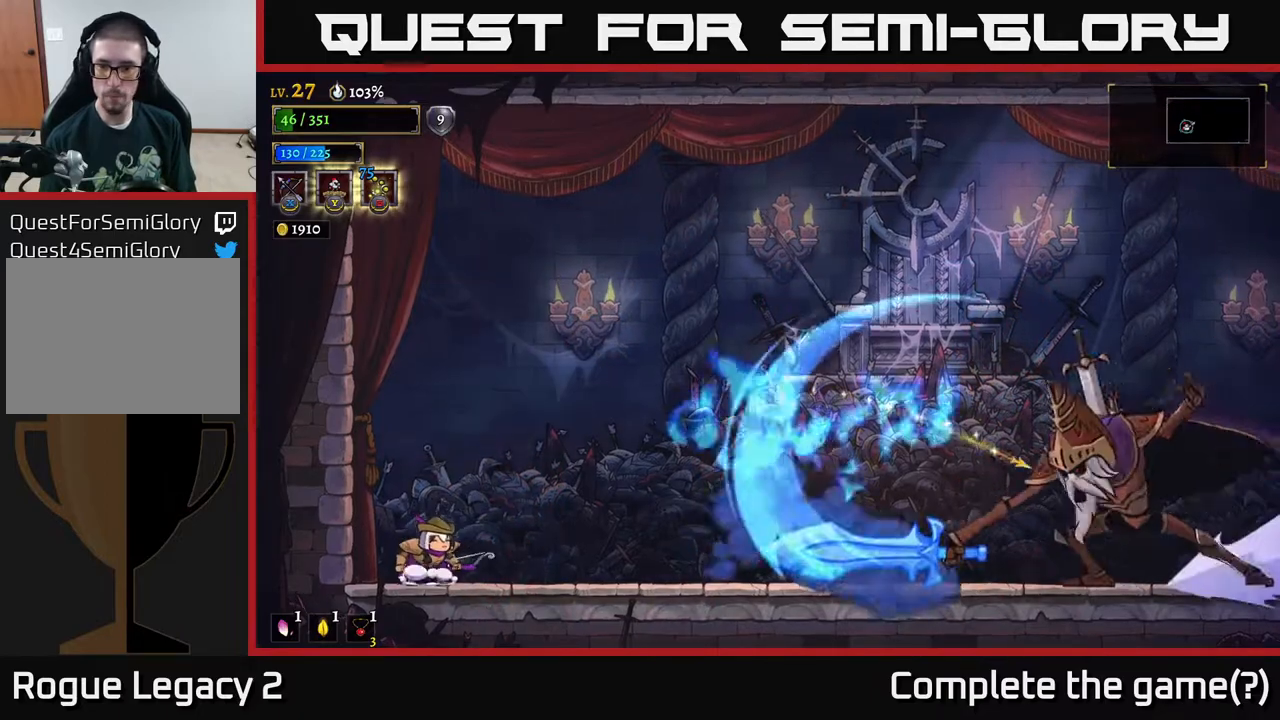
{"buttons": ["A"], "left_stick": "right", "right_stick": "center", "events": [[183, "left_stick", "up-left"], [233, "A", "down"], [467, "left_stick", "right"]]}
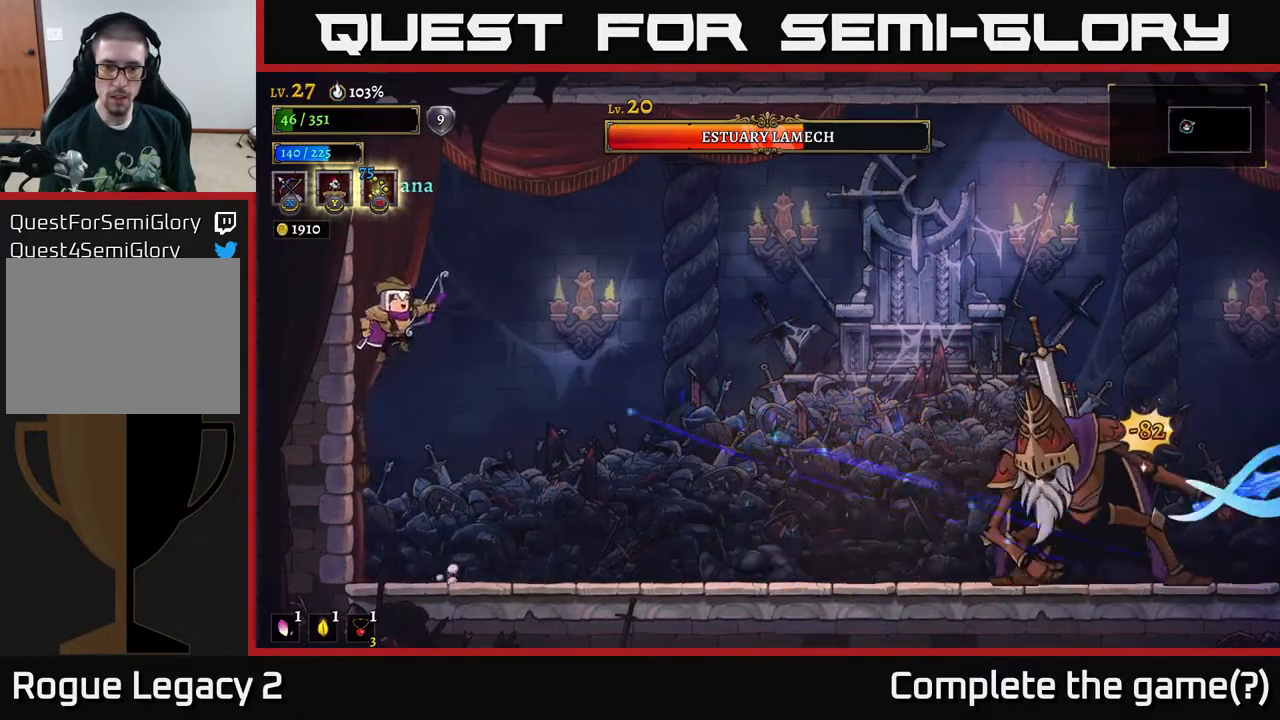
{"buttons": ["X"], "left_stick": "right", "right_stick": "center", "events": [[83, "X", "down"], [100, "A", "up"]]}
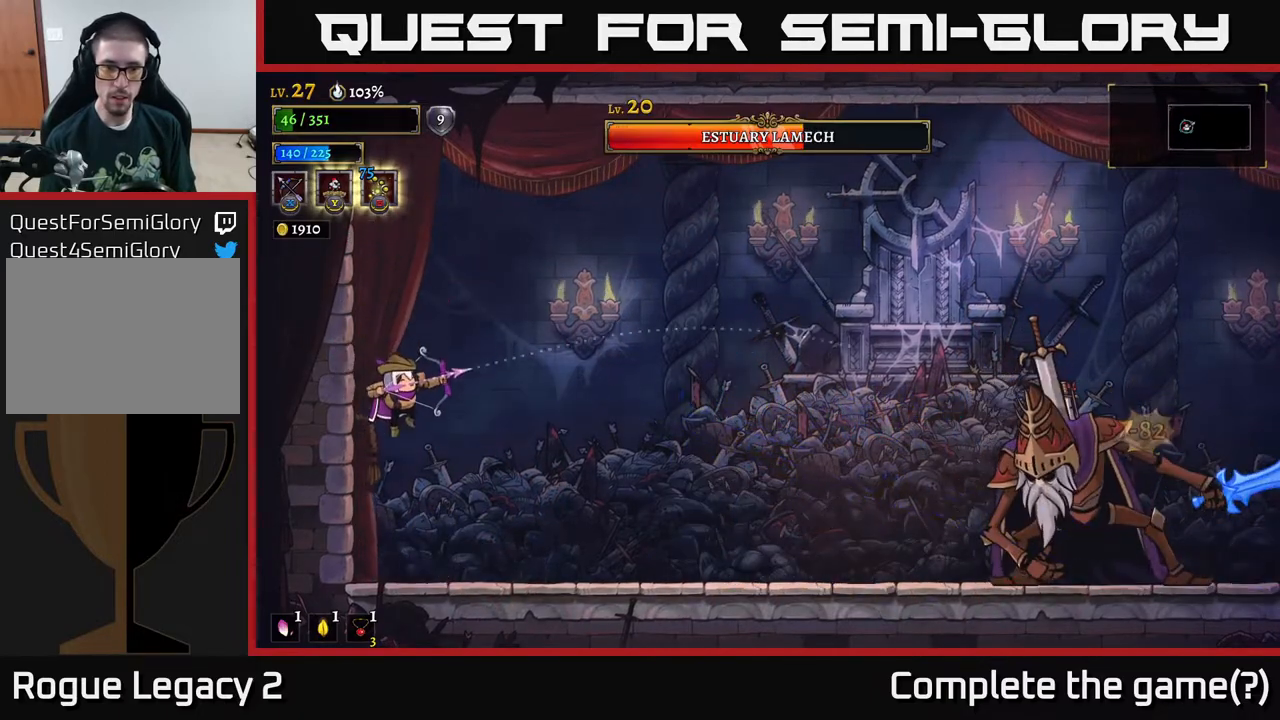
{"buttons": [], "left_stick": "left", "right_stick": "center", "events": [[167, "X", "up"], [350, "left_stick", "center"], [483, "left_stick", "left"]]}